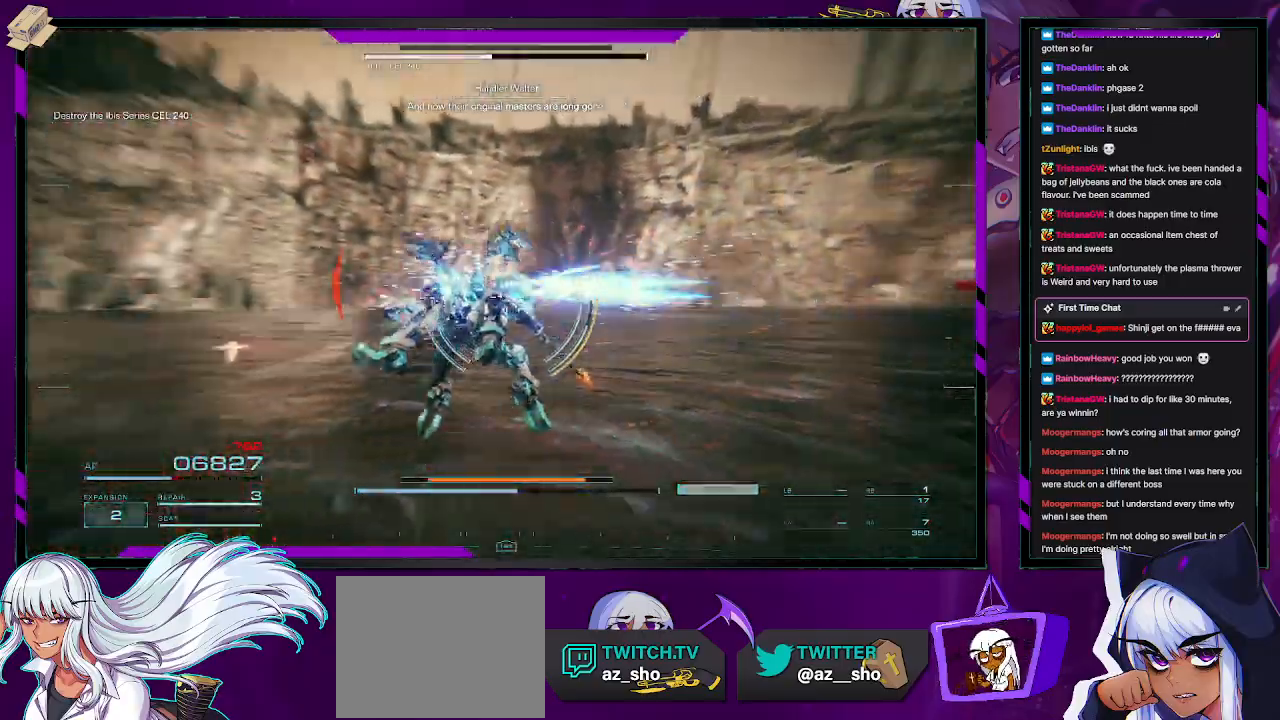
Gameplay with a controller (Xbox layout); each line is a JSON object with the inputs held at the frame after it. "events" lists button and stick changes between this image and that frame as [ms after this image, input, new state], when the widget could be followed in between.
{"buttons": ["R2"], "left_stick": "left", "right_stick": "left", "events": [[100, "left_stick", "left"]]}
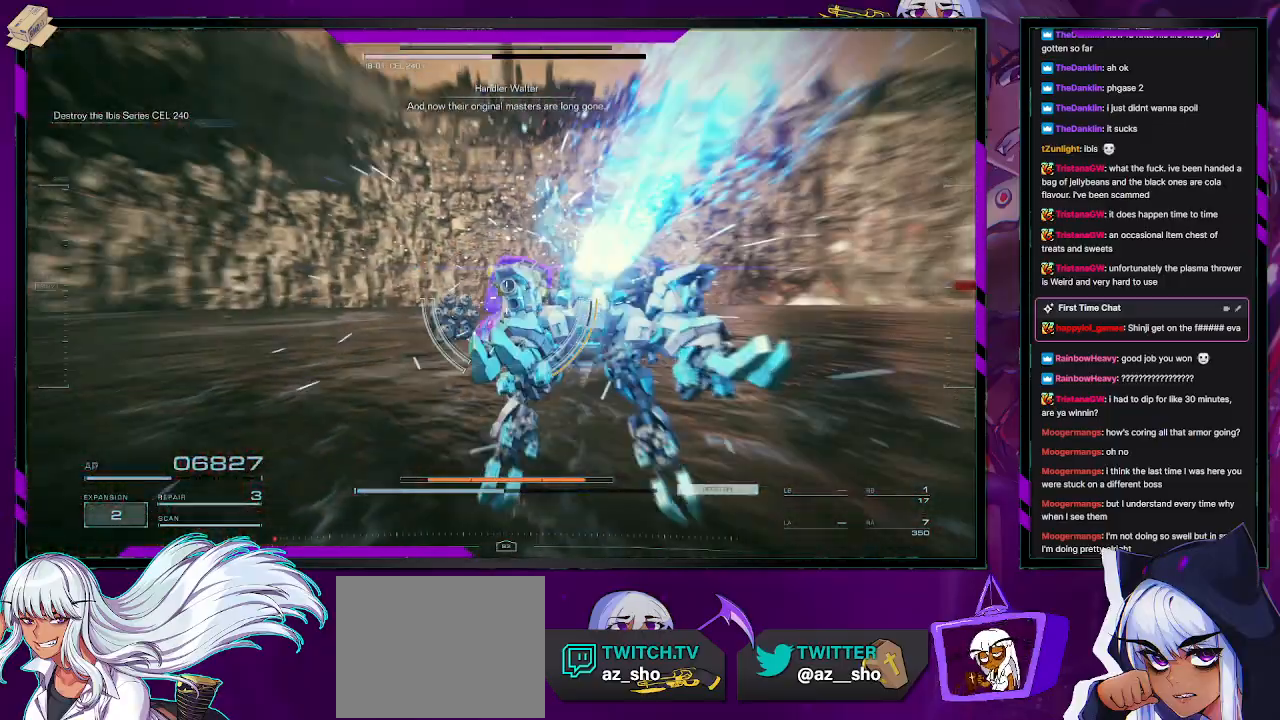
{"buttons": ["R2"], "left_stick": "left", "right_stick": "left", "events": [[133, "left_stick", "center"], [200, "left_stick", "left"]]}
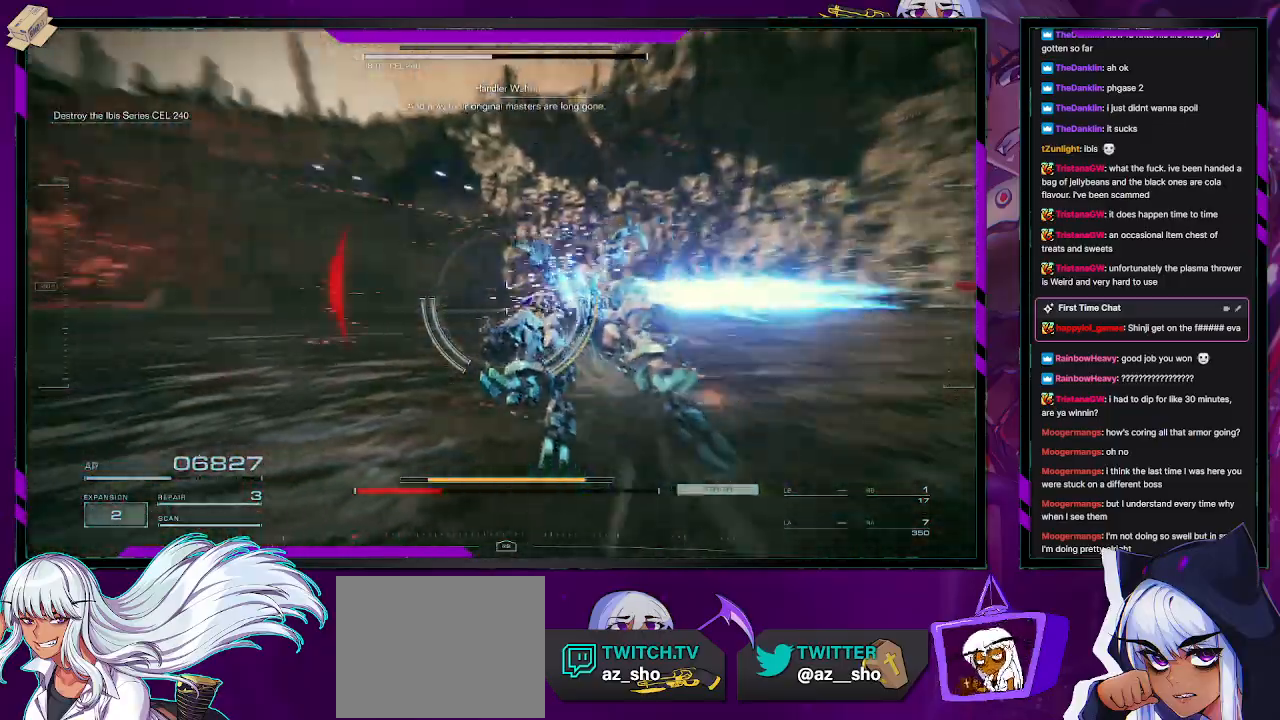
{"buttons": ["R2"], "left_stick": "up", "right_stick": "center", "events": [[317, "left_stick", "up"], [433, "right_stick", "center"]]}
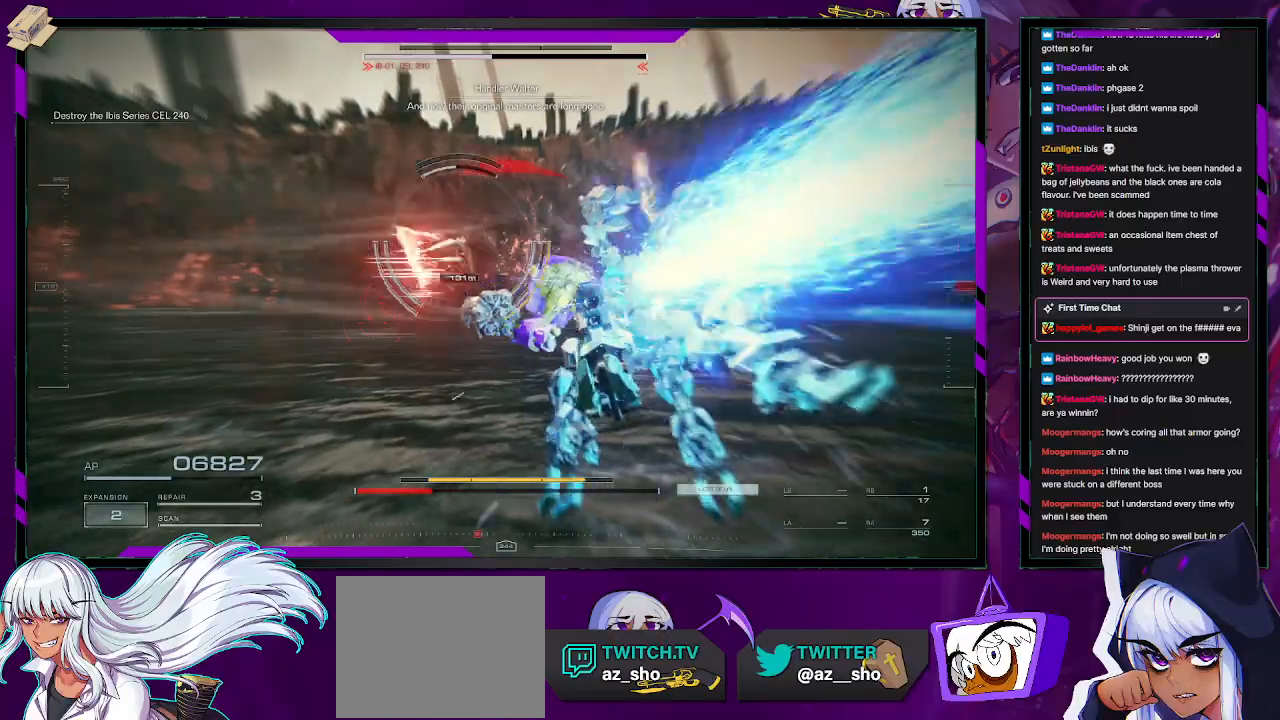
{"buttons": ["L2", "R2"], "left_stick": "up", "right_stick": "up-right", "events": [[83, "right_stick", "left"], [217, "L2", "down"], [233, "right_stick", "up-right"]]}
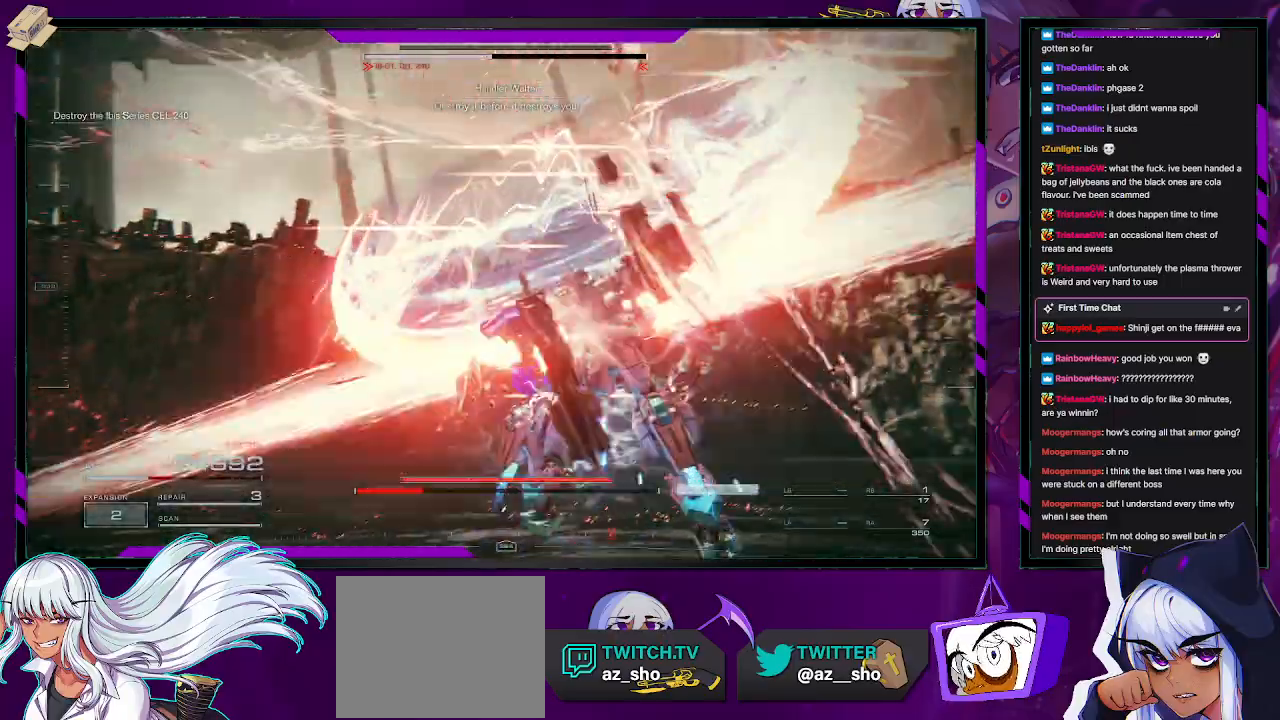
{"buttons": ["L2", "R2"], "left_stick": "right", "right_stick": "right", "events": [[83, "left_stick", "up-right"], [83, "right_stick", "right"], [217, "left_stick", "right"]]}
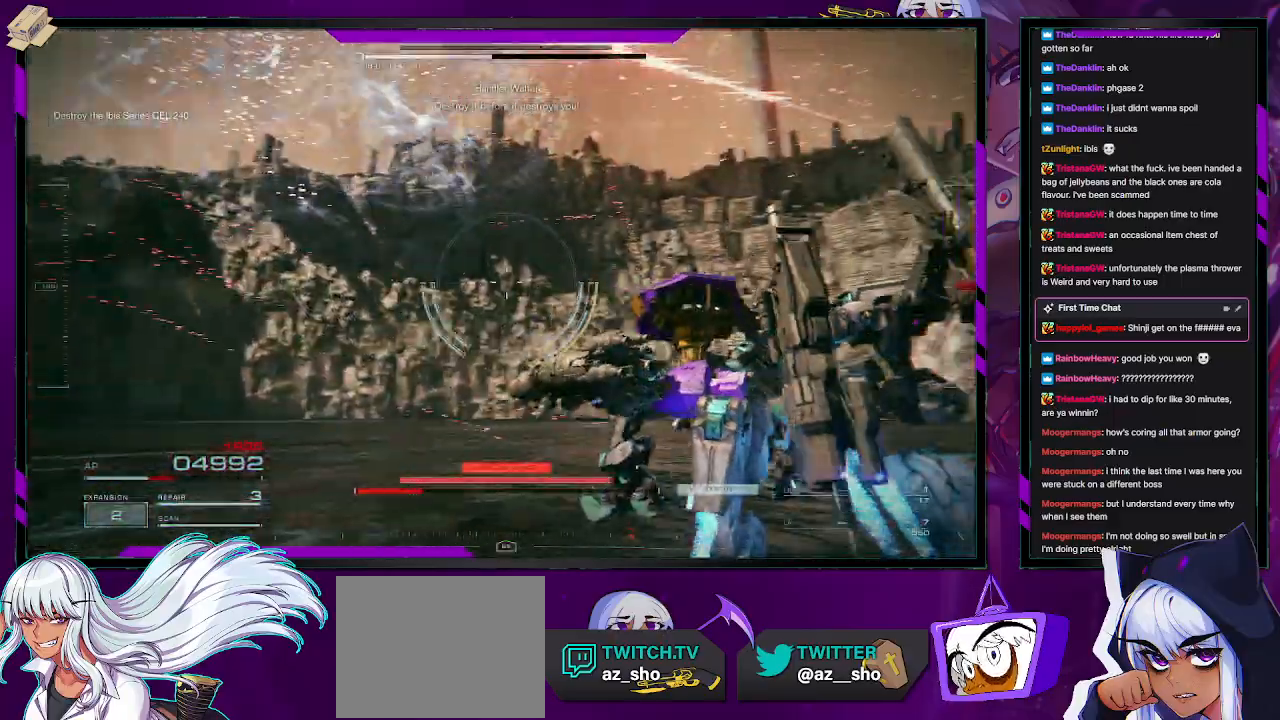
{"buttons": ["R2"], "left_stick": "right", "right_stick": "up-right", "events": [[133, "L2", "up"], [300, "right_stick", "up-right"]]}
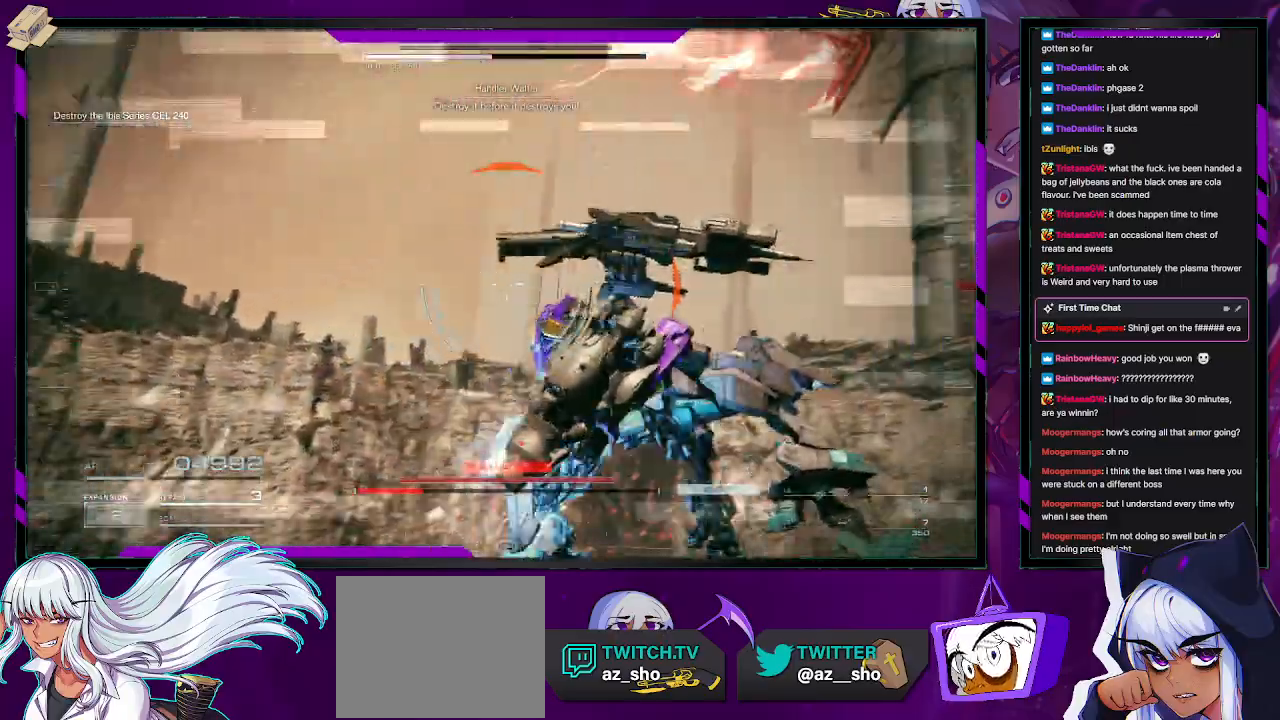
{"buttons": ["R2"], "left_stick": "up-right", "right_stick": "right", "events": [[133, "left_stick", "up-right"], [183, "right_stick", "right"]]}
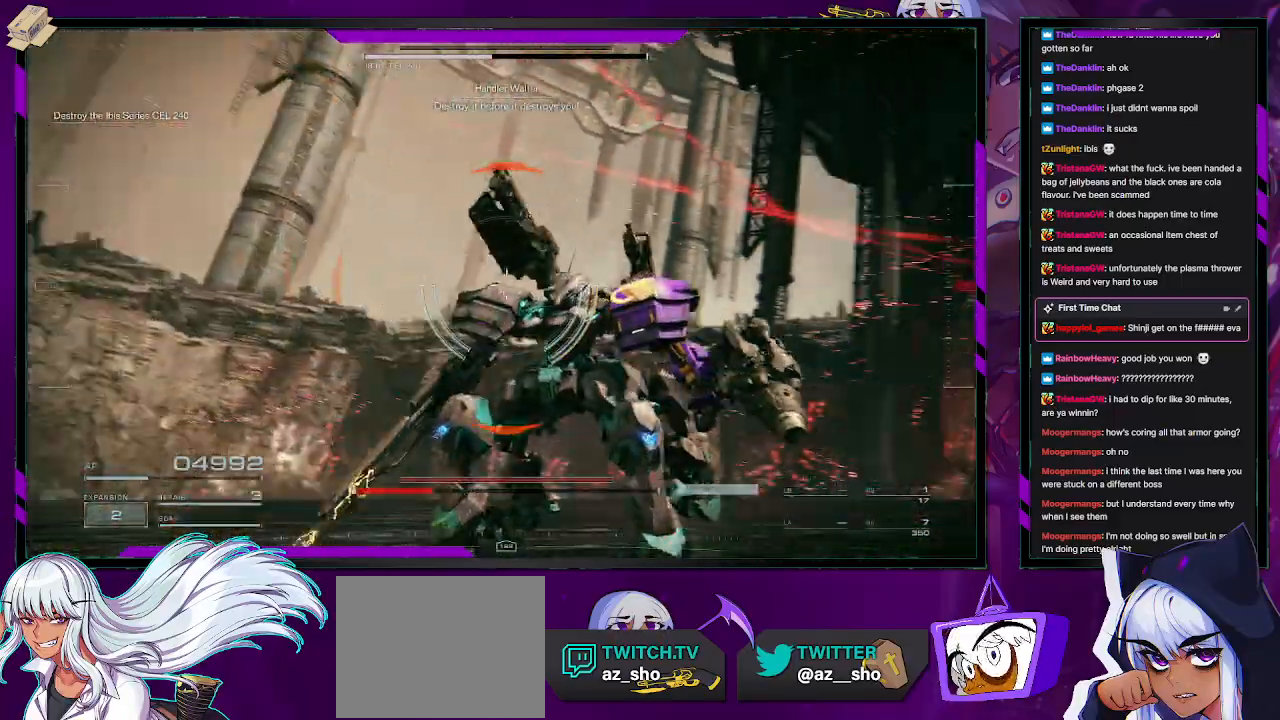
{"buttons": ["R2", "L3"], "left_stick": "up", "right_stick": "center", "events": [[483, "L3", "down"], [483, "left_stick", "up"], [483, "right_stick", "center"]]}
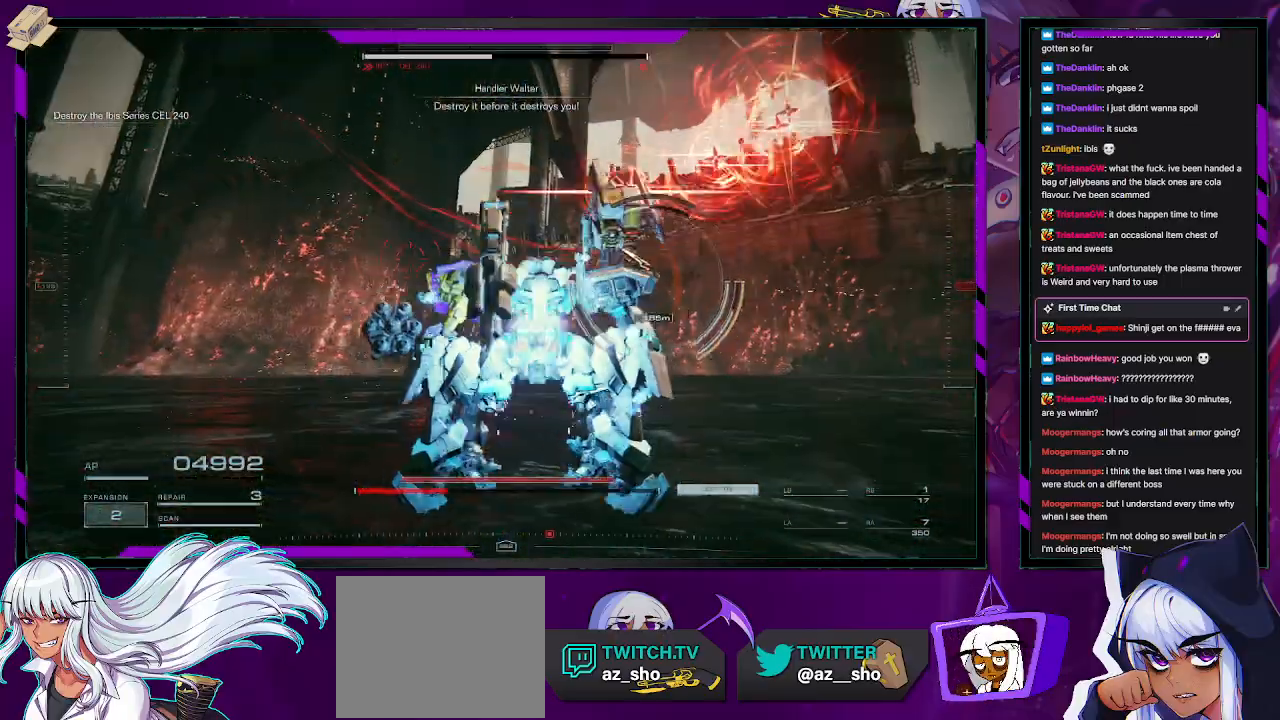
{"buttons": ["R2"], "left_stick": "right", "right_stick": "right", "events": [[117, "L3", "up"], [250, "right_stick", "right"], [267, "left_stick", "up-right"], [417, "left_stick", "right"]]}
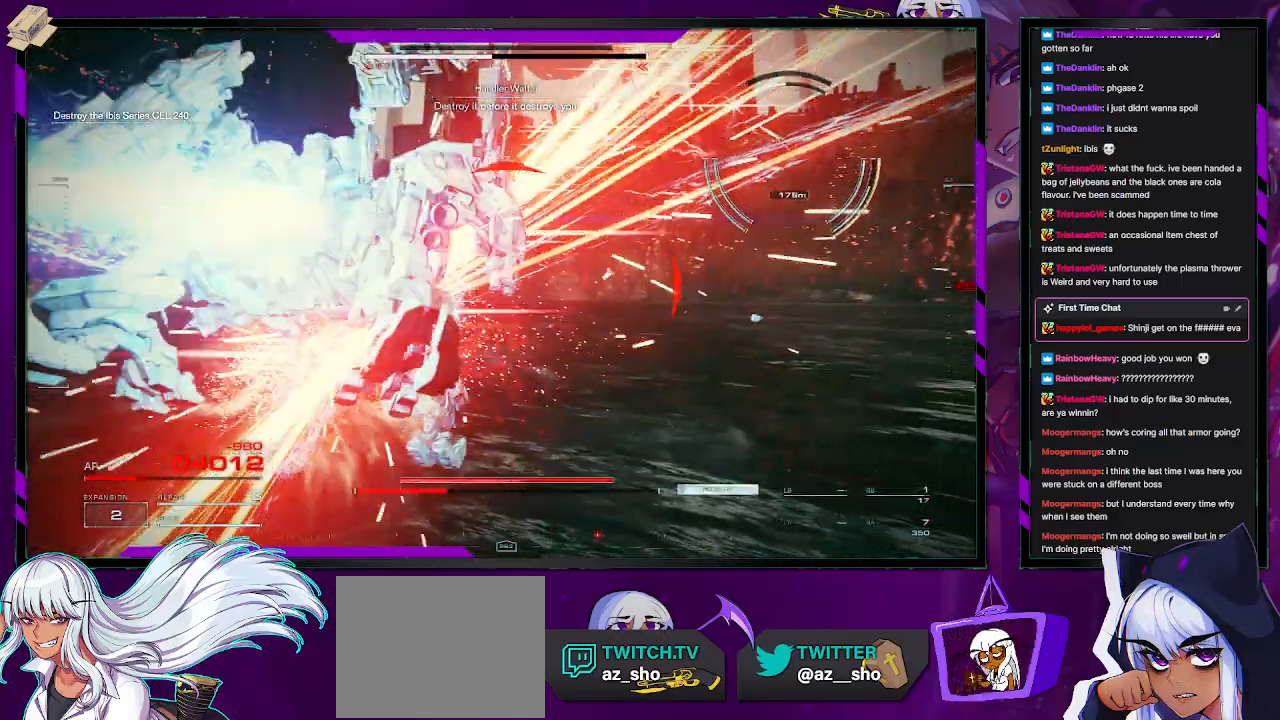
{"buttons": ["R2"], "left_stick": "up", "right_stick": "right", "events": [[67, "left_stick", "center"], [167, "left_stick", "down-right"], [417, "left_stick", "up-right"], [483, "left_stick", "up"]]}
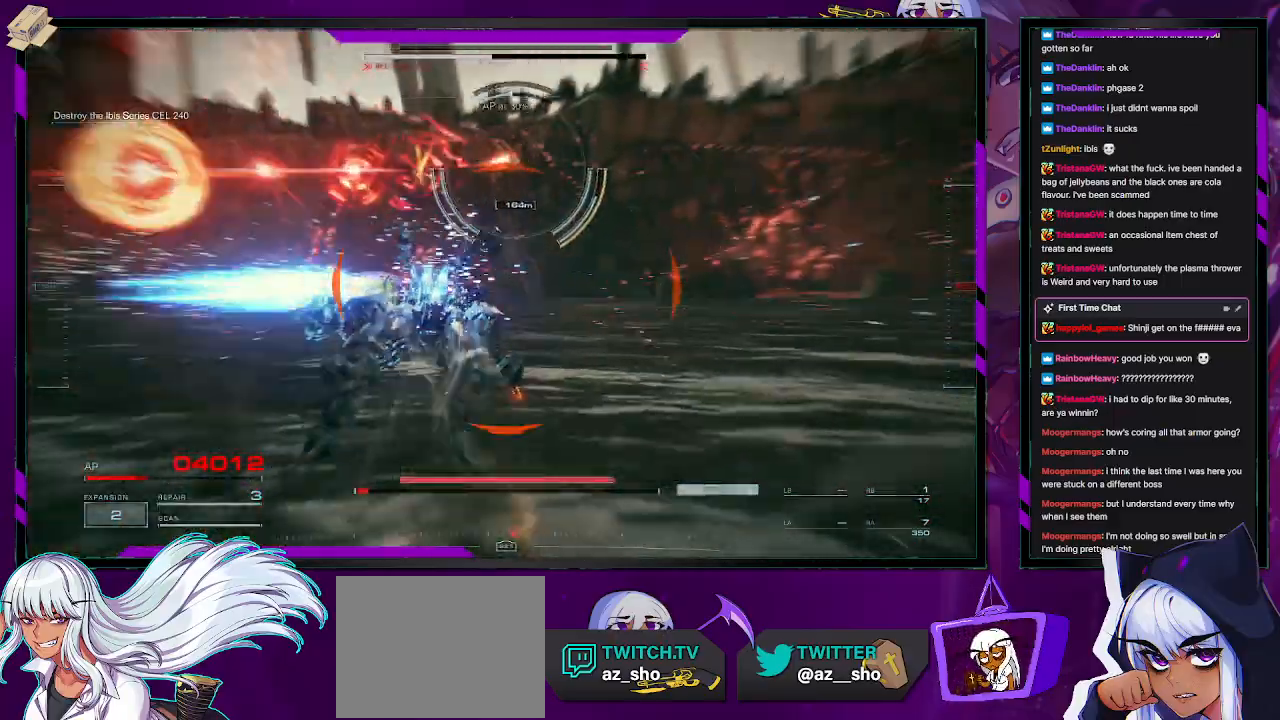
{"buttons": ["L2", "R2"], "left_stick": "up", "right_stick": "right", "events": [[100, "L2", "down"], [133, "right_stick", "center"], [317, "right_stick", "up-left"], [417, "right_stick", "up-right"], [483, "right_stick", "right"]]}
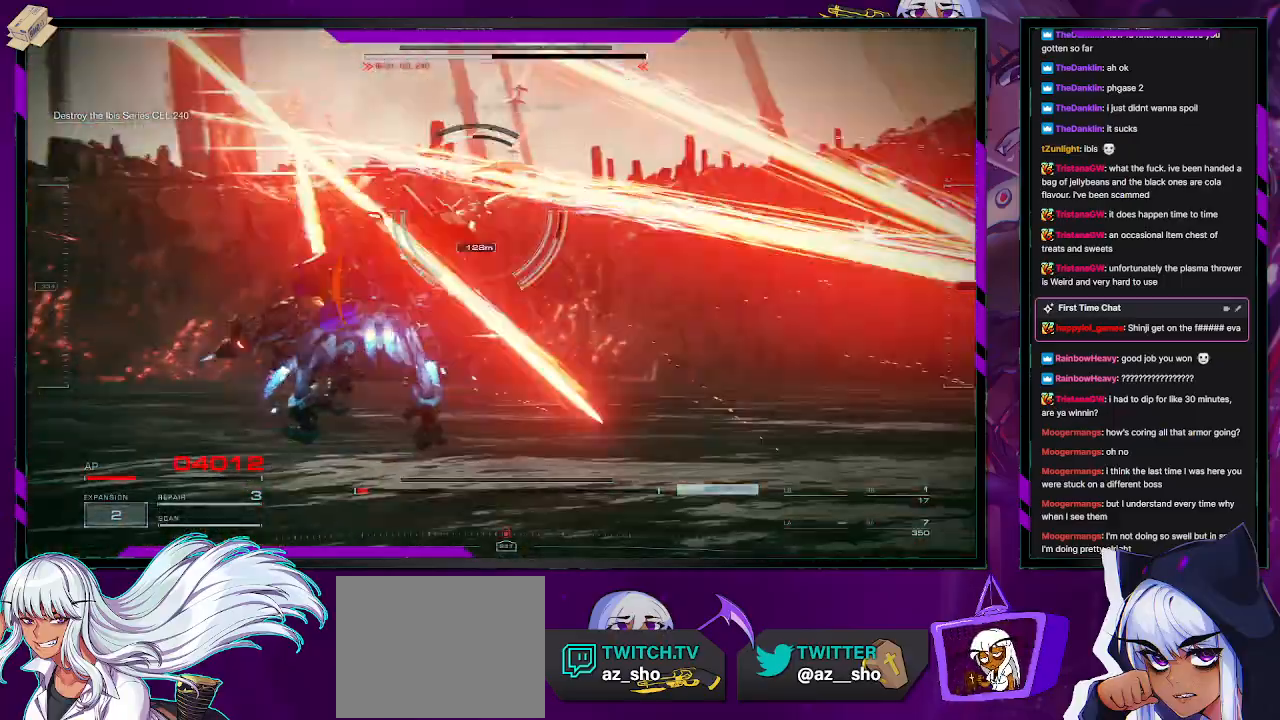
{"buttons": ["L2", "R2"], "left_stick": "up", "right_stick": "center", "events": [[117, "right_stick", "center"], [333, "right_stick", "up"], [400, "right_stick", "up-right"], [500, "right_stick", "center"]]}
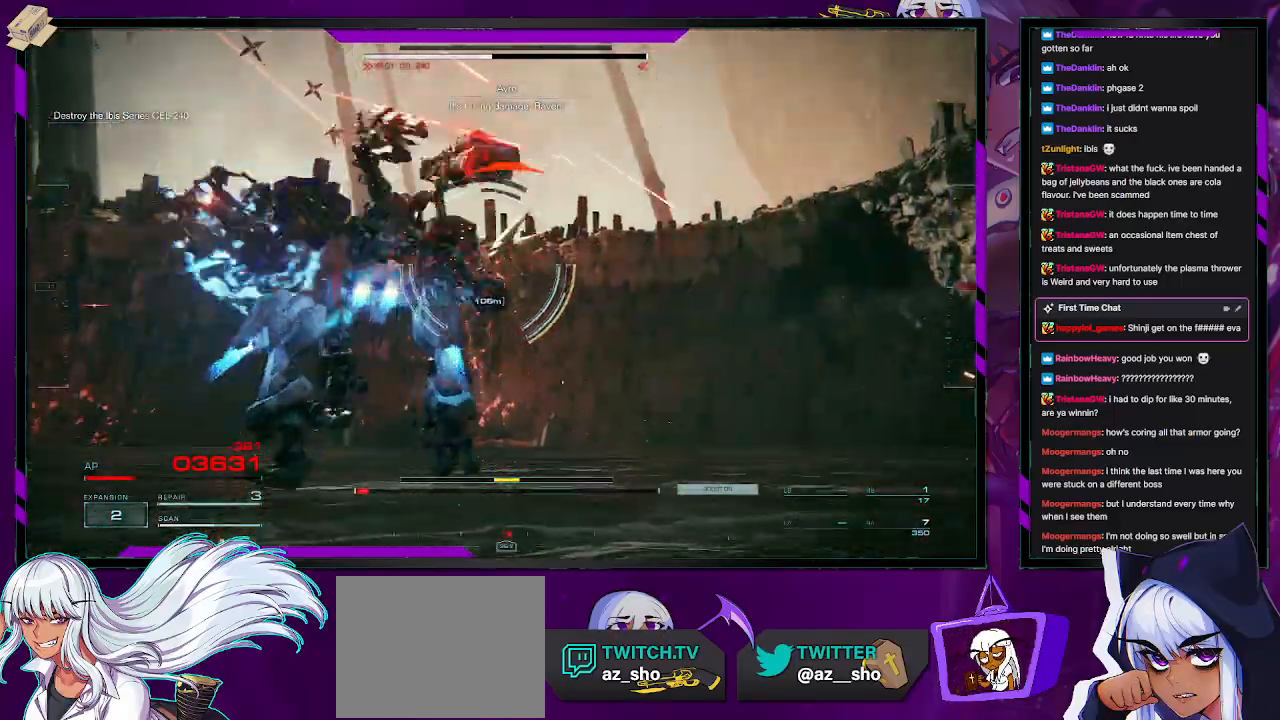
{"buttons": ["L2", "R2"], "left_stick": "up", "right_stick": "down", "events": [[400, "right_stick", "down-right"], [500, "right_stick", "down"]]}
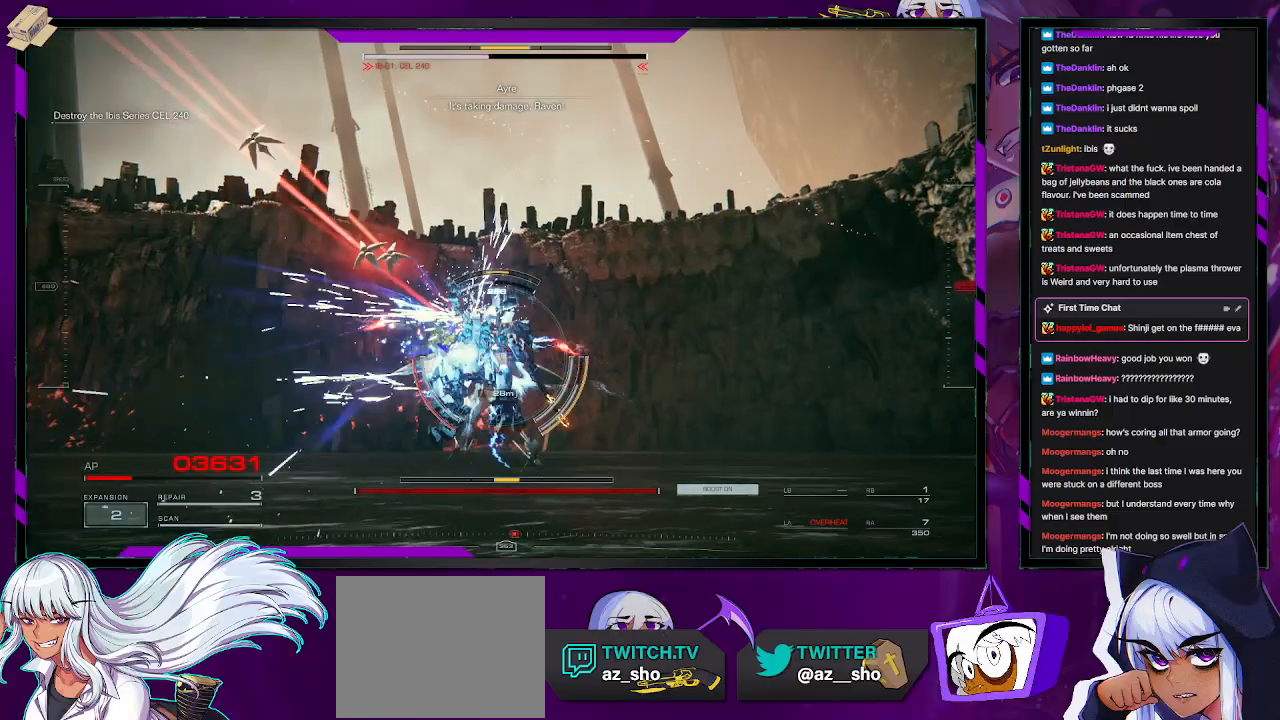
{"buttons": ["L2", "R2"], "left_stick": "up", "right_stick": "center", "events": [[150, "right_stick", "center"]]}
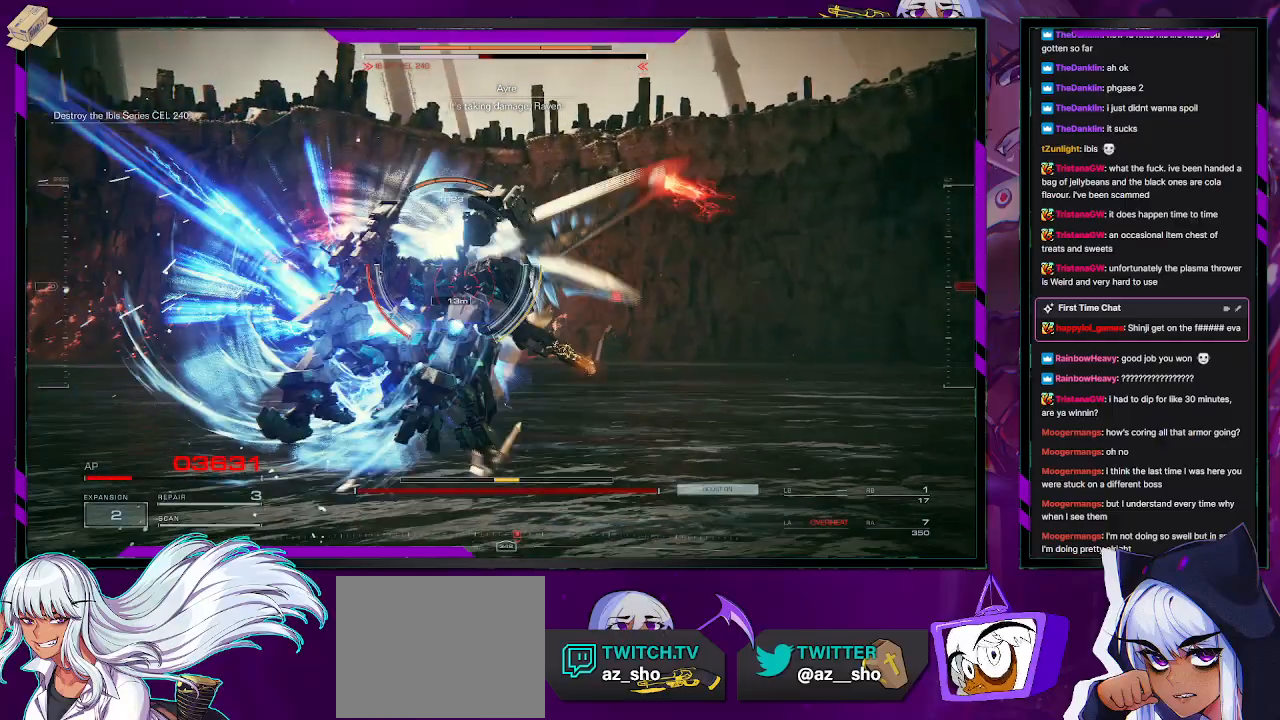
{"buttons": ["R2"], "left_stick": "up", "right_stick": "center", "events": [[333, "L2", "up"]]}
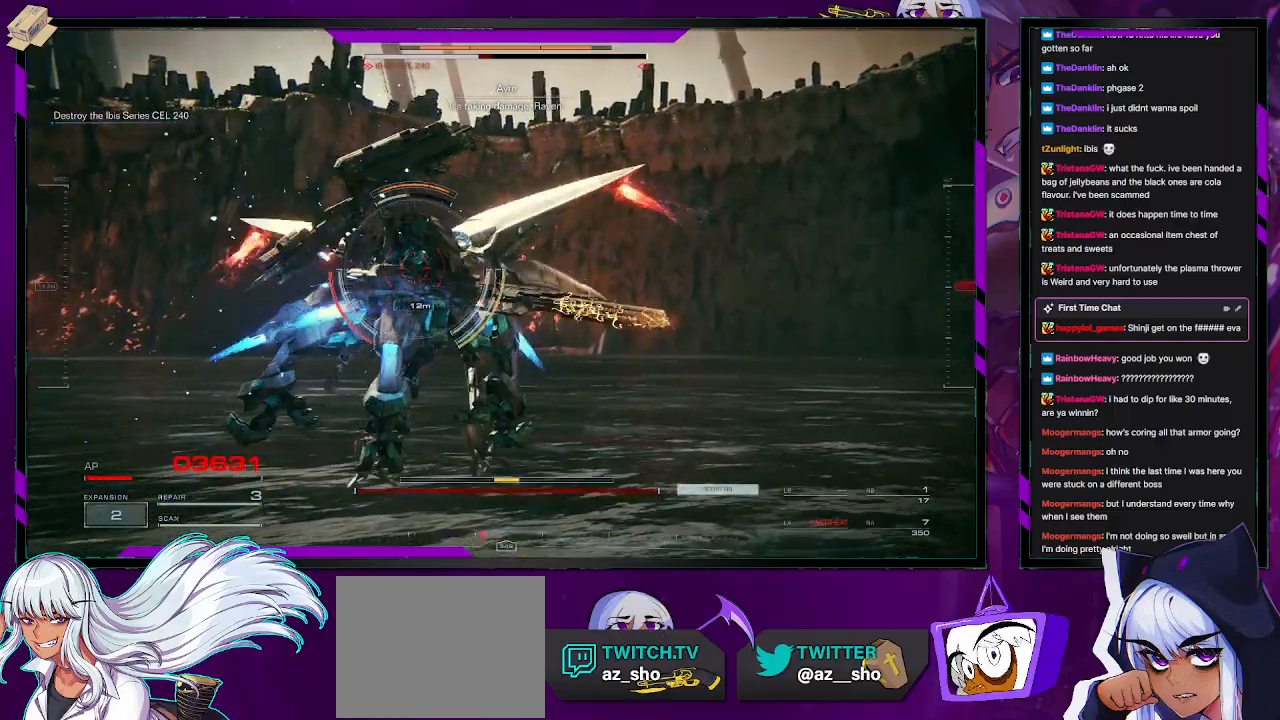
{"buttons": ["R2"], "left_stick": "down-left", "right_stick": "up-left", "events": [[117, "left_stick", "center"], [283, "left_stick", "down-left"], [317, "R2", "up"], [417, "R2", "down"], [467, "right_stick", "up-left"]]}
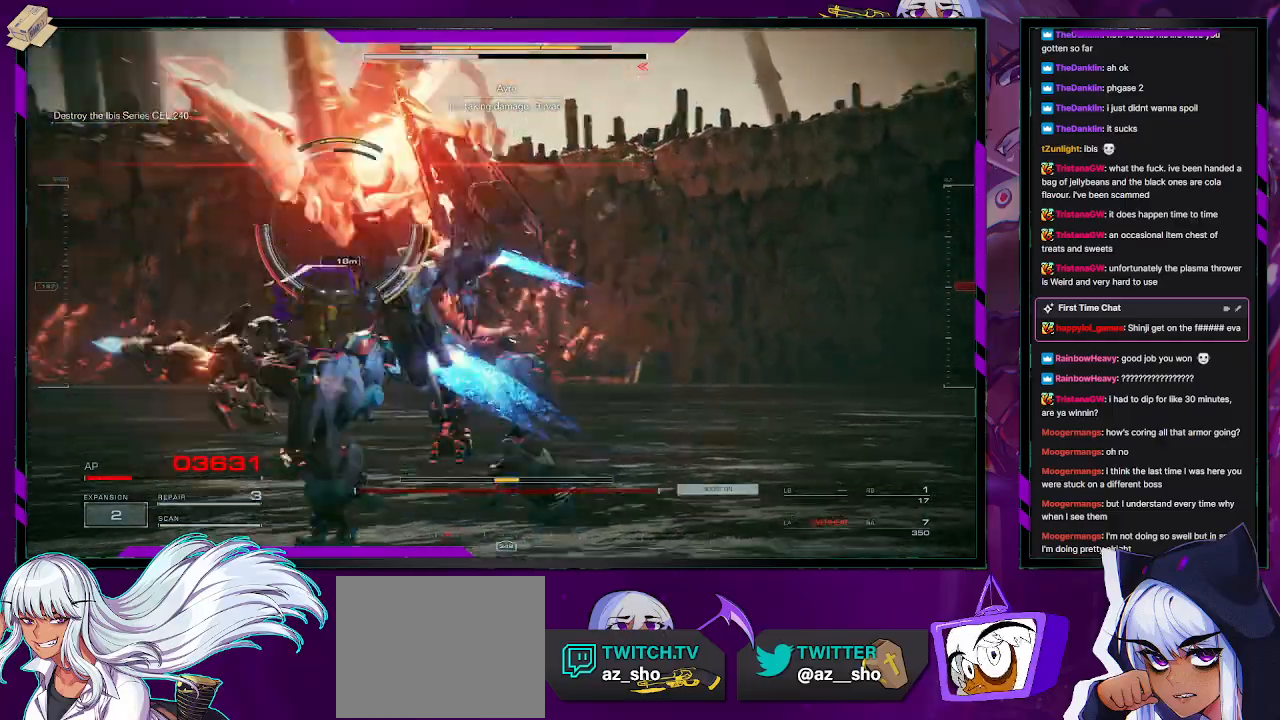
{"buttons": ["R2"], "left_stick": "up-left", "right_stick": "down-left", "events": [[133, "right_stick", "center"], [200, "right_stick", "right"], [267, "right_stick", "center"], [333, "right_stick", "left"], [450, "right_stick", "down-left"], [467, "left_stick", "up-left"]]}
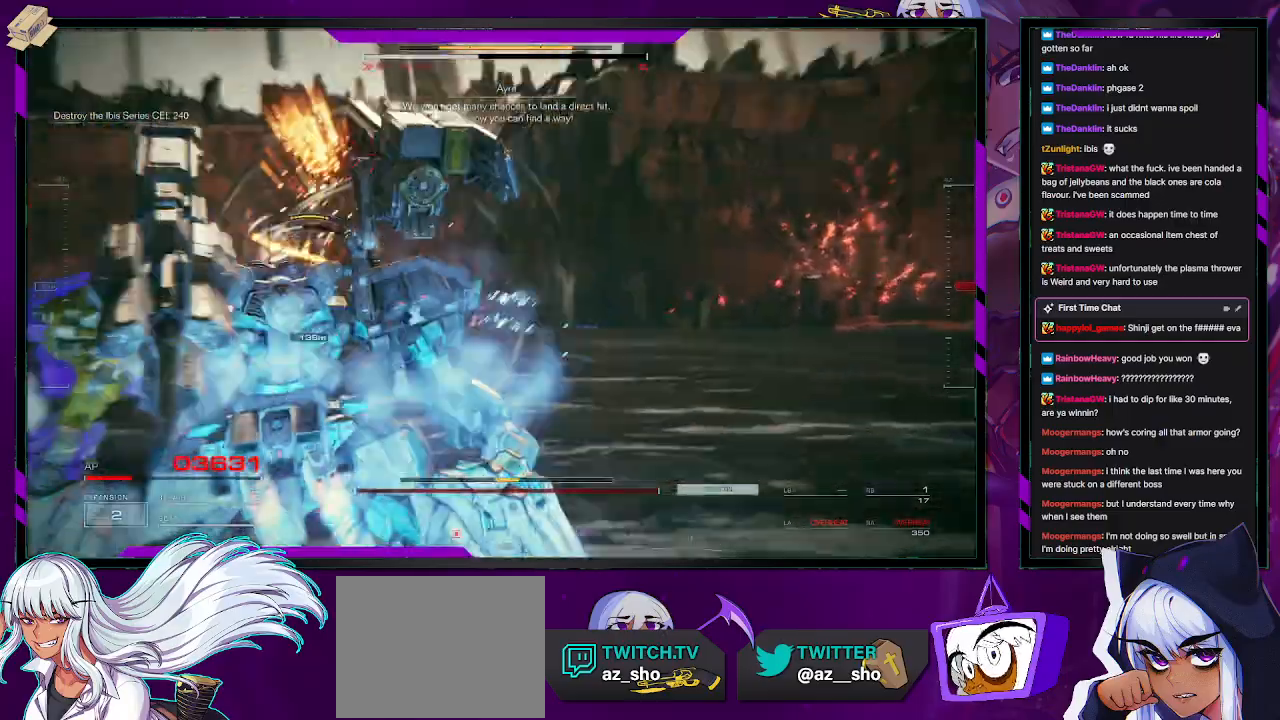
{"buttons": ["X", "R2"], "left_stick": "up-left", "right_stick": "center", "events": [[150, "right_stick", "center"], [283, "left_stick", "up"], [433, "X", "down"], [433, "left_stick", "up-left"]]}
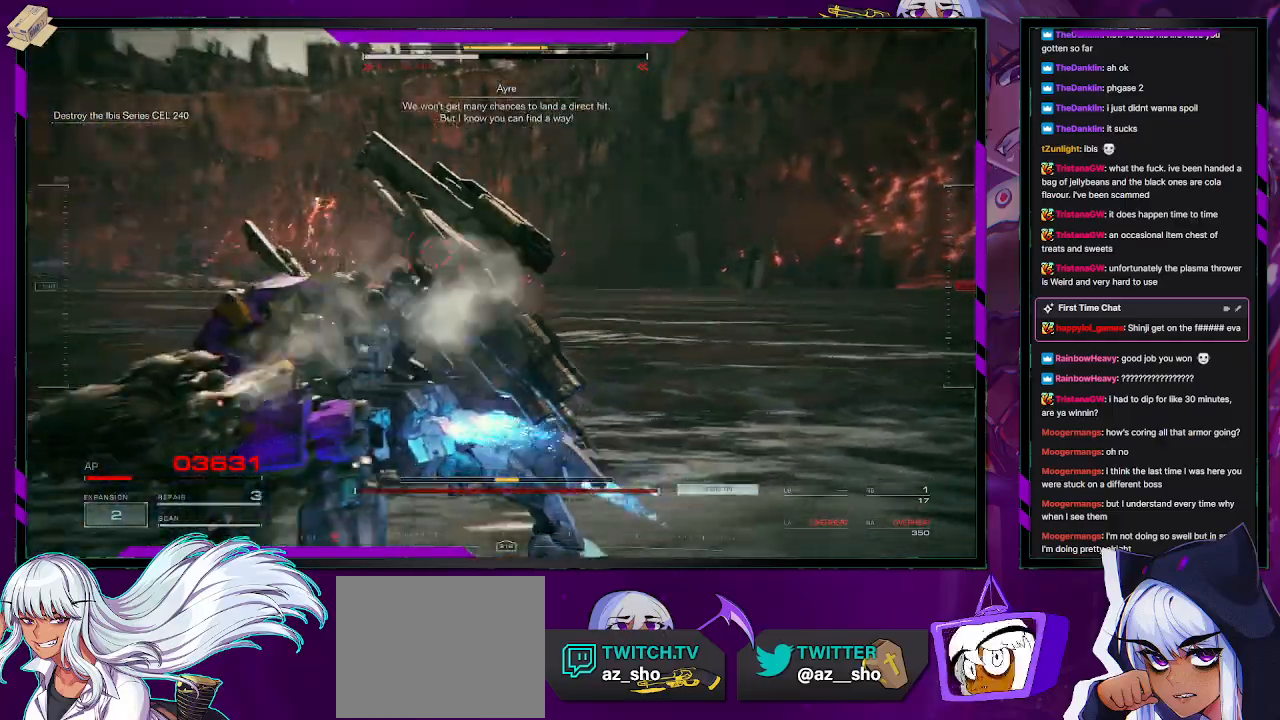
{"buttons": ["R2"], "left_stick": "down-left", "right_stick": "left", "events": [[50, "X", "up"], [67, "left_stick", "left"], [133, "right_stick", "left"], [150, "R1", "down"], [167, "left_stick", "down-left"], [267, "R1", "up"], [367, "R1", "down"], [433, "R1", "up"]]}
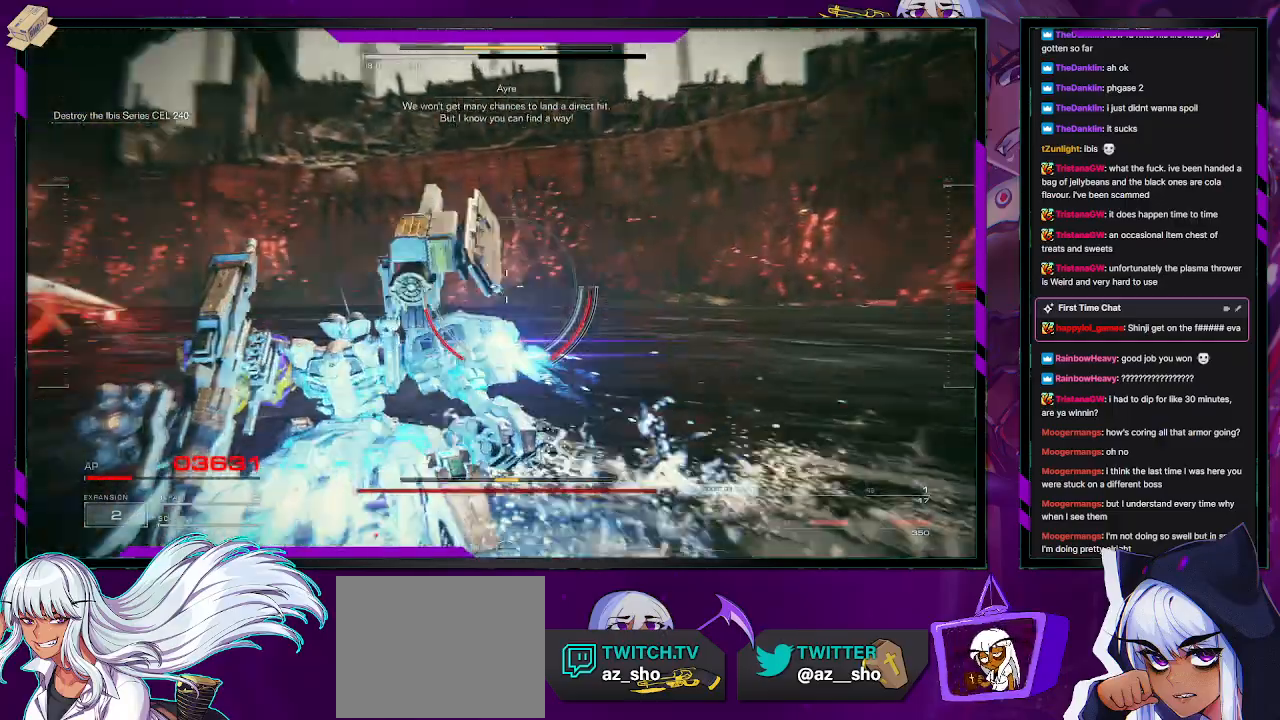
{"buttons": ["R2"], "left_stick": "up-left", "right_stick": "center", "events": [[33, "R1", "down"], [100, "R1", "up"], [100, "left_stick", "left"], [217, "left_stick", "up-left"], [367, "R1", "down"], [417, "R1", "up"], [450, "right_stick", "center"]]}
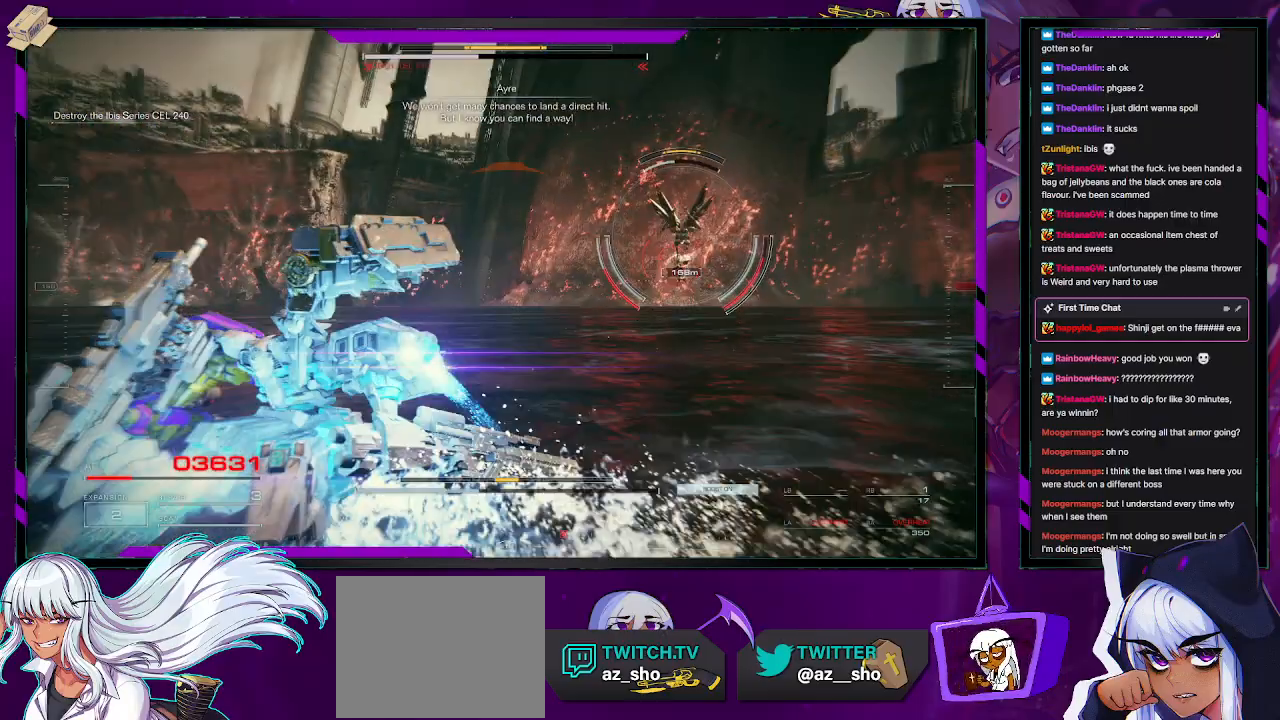
{"buttons": ["R2"], "left_stick": "up", "right_stick": "center", "events": [[17, "R1", "down"], [83, "R1", "up"], [83, "left_stick", "up"], [150, "R1", "down"], [150, "right_stick", "right"], [217, "R1", "up"], [283, "R1", "down"], [283, "right_stick", "center"], [383, "R1", "up"]]}
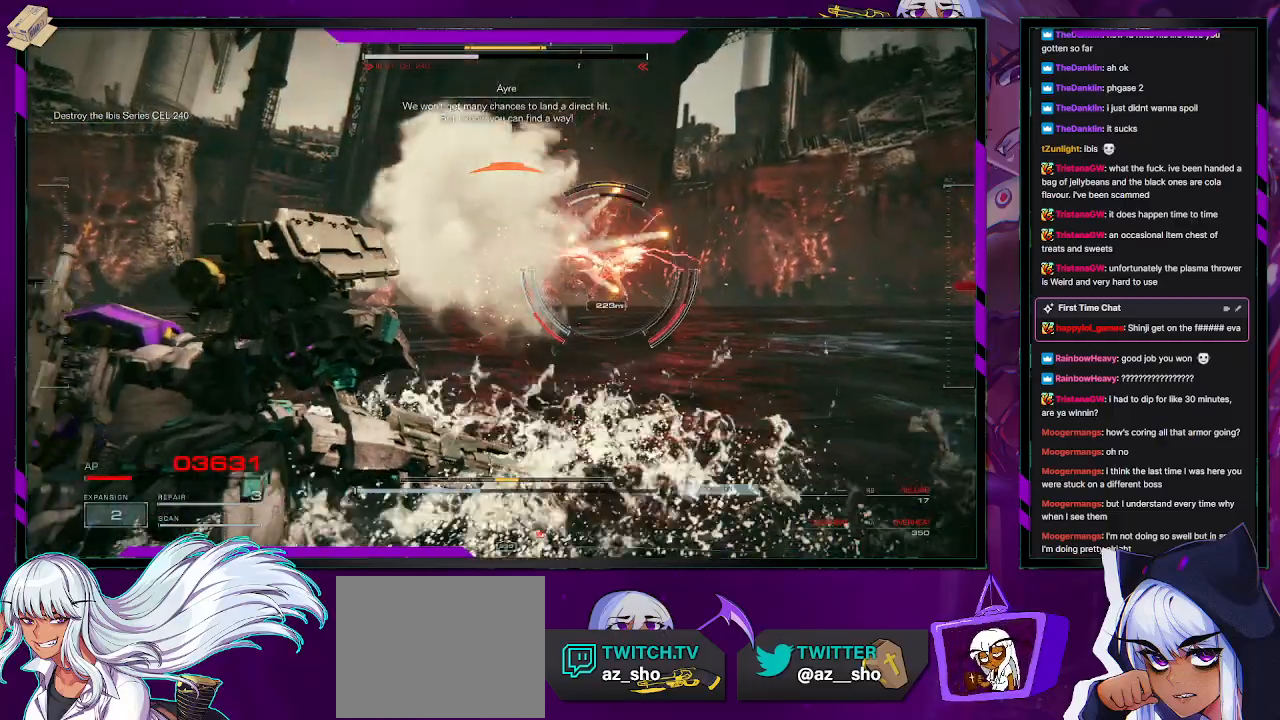
{"buttons": ["R2"], "left_stick": "up", "right_stick": "center", "events": [[200, "X", "down"], [333, "X", "up"], [383, "X", "down"], [483, "X", "up"]]}
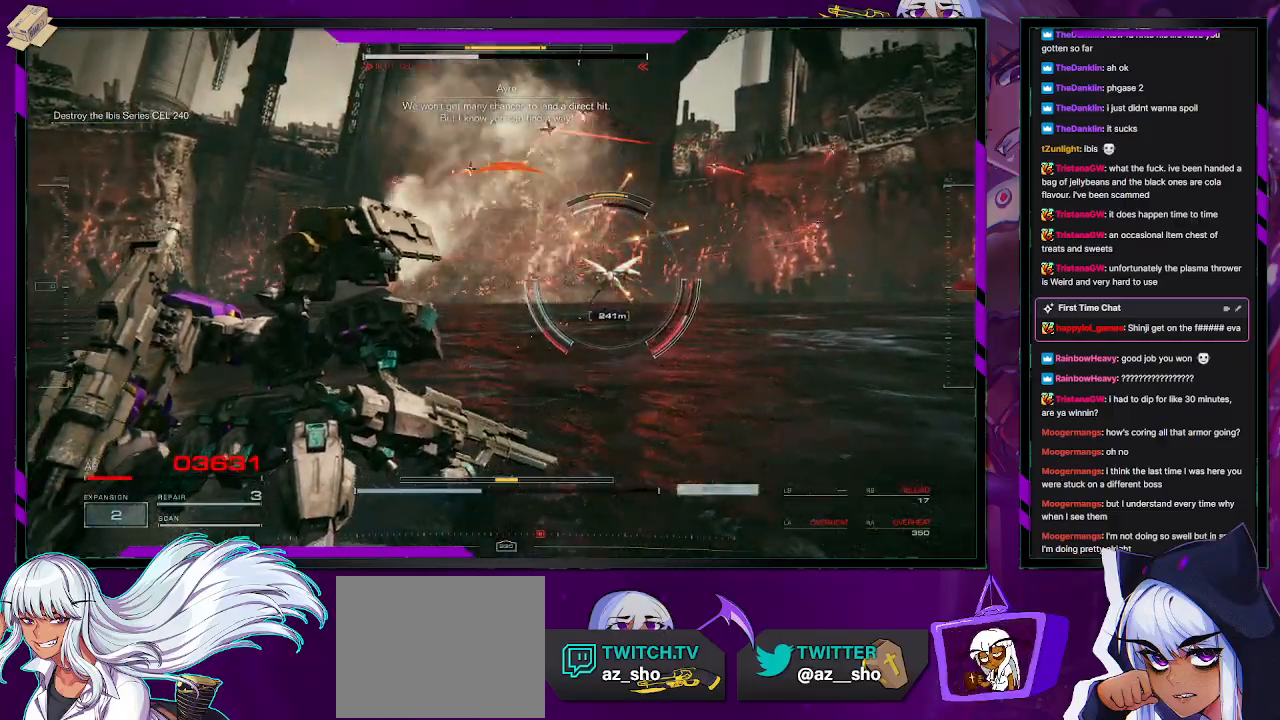
{"buttons": ["R2", "L3"], "left_stick": "up", "right_stick": "center", "events": [[50, "X", "down"], [133, "X", "up"], [200, "X", "down"], [317, "X", "up"], [483, "L3", "down"]]}
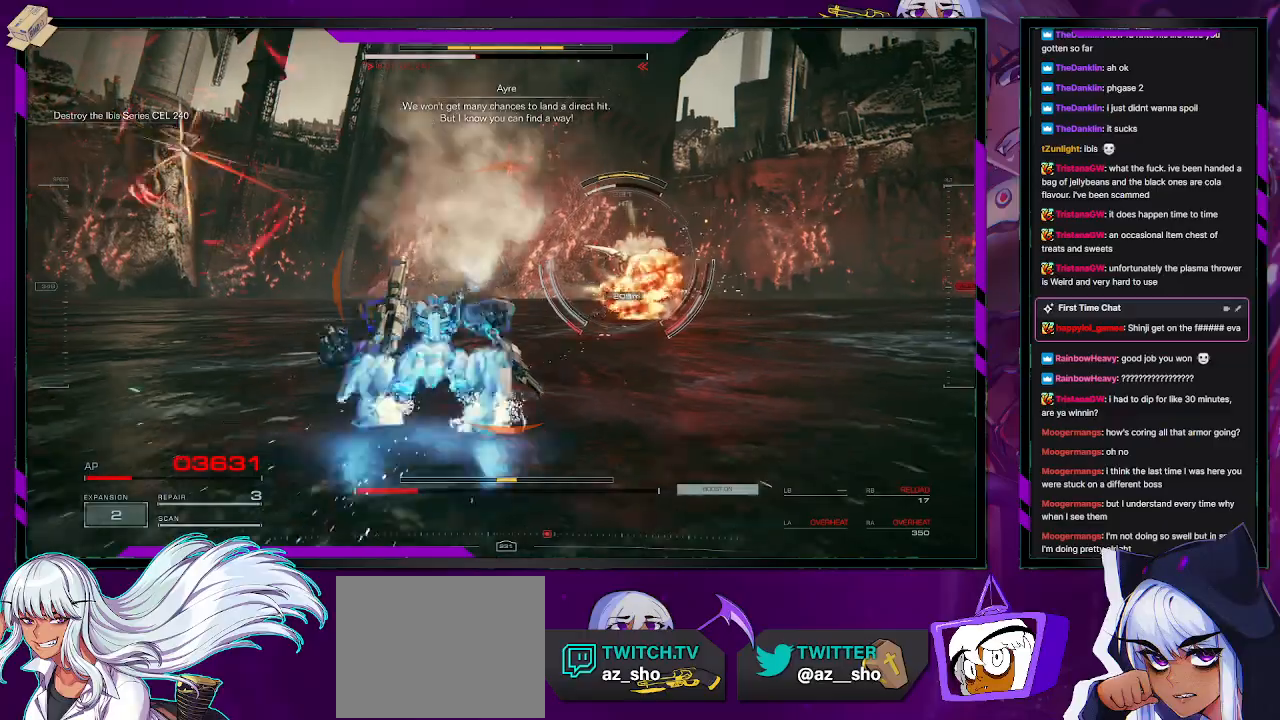
{"buttons": ["R2"], "left_stick": "up", "right_stick": "right", "events": [[133, "L3", "up"], [283, "right_stick", "right"]]}
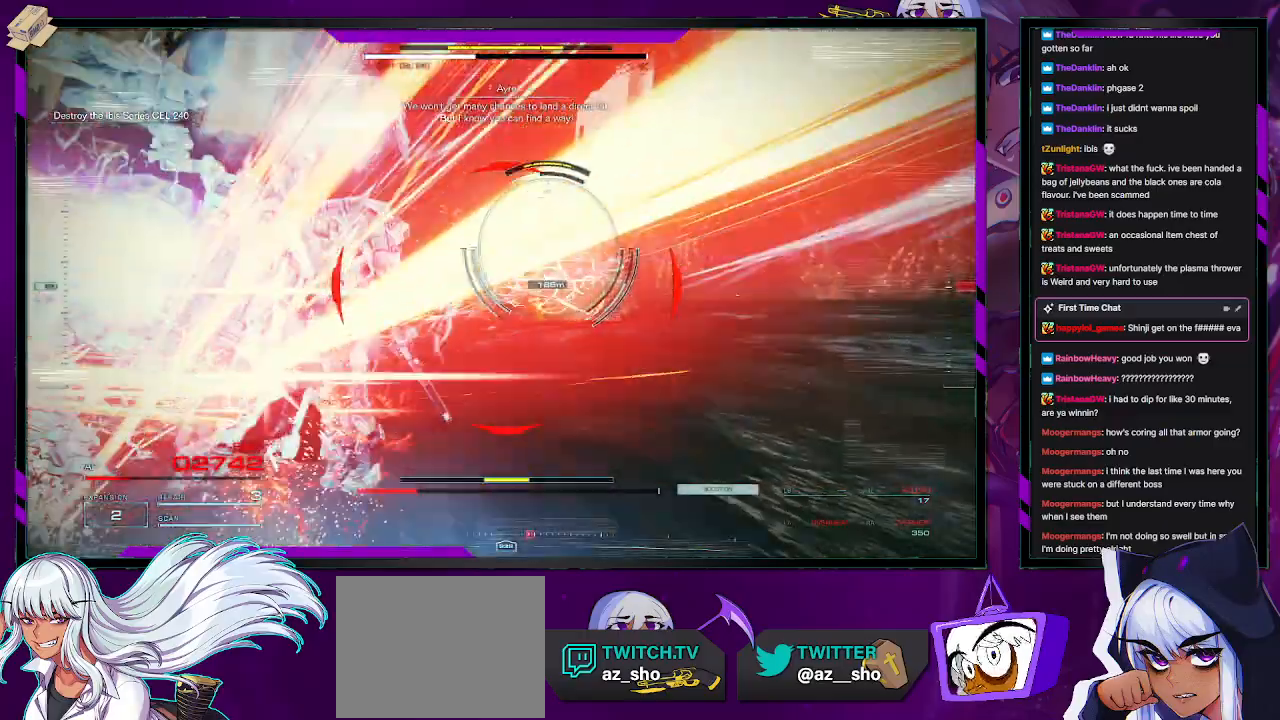
{"buttons": ["L2", "R2"], "left_stick": "up", "right_stick": "center", "events": [[50, "right_stick", "center"], [433, "L2", "down"]]}
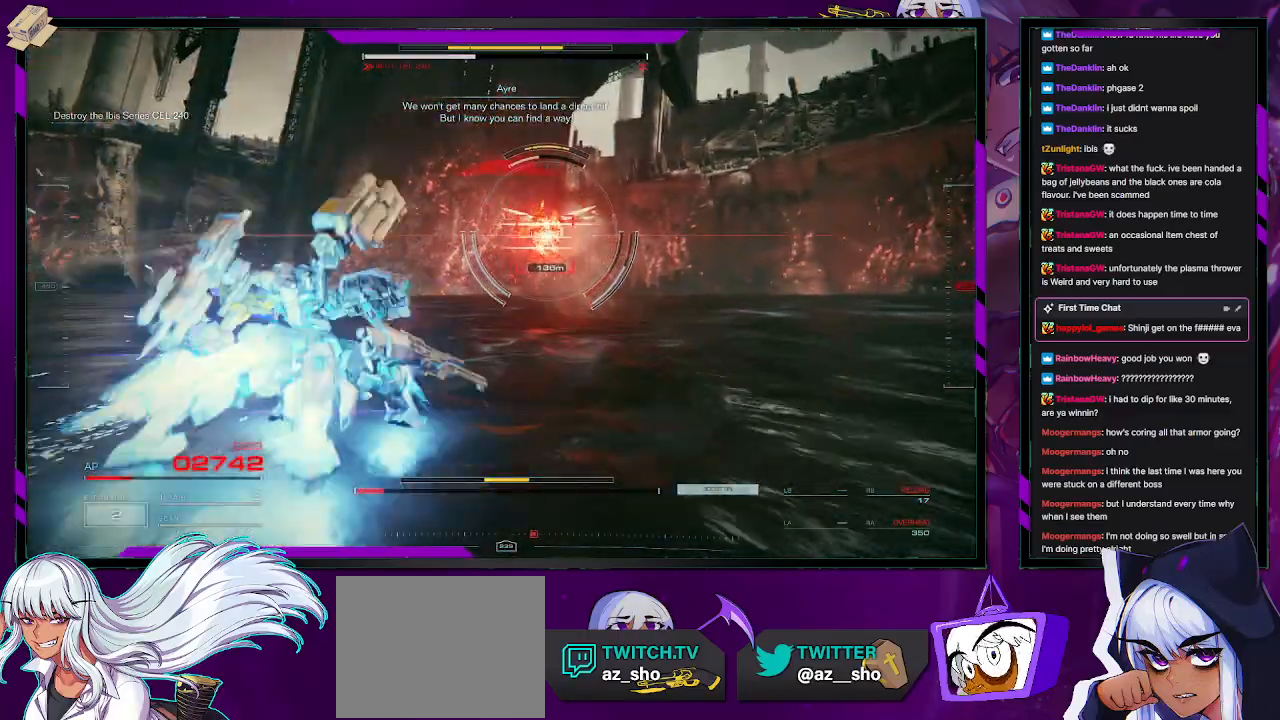
{"buttons": ["L2", "R2"], "left_stick": "up", "right_stick": "center", "events": [[100, "right_stick", "up-right"], [350, "right_stick", "center"]]}
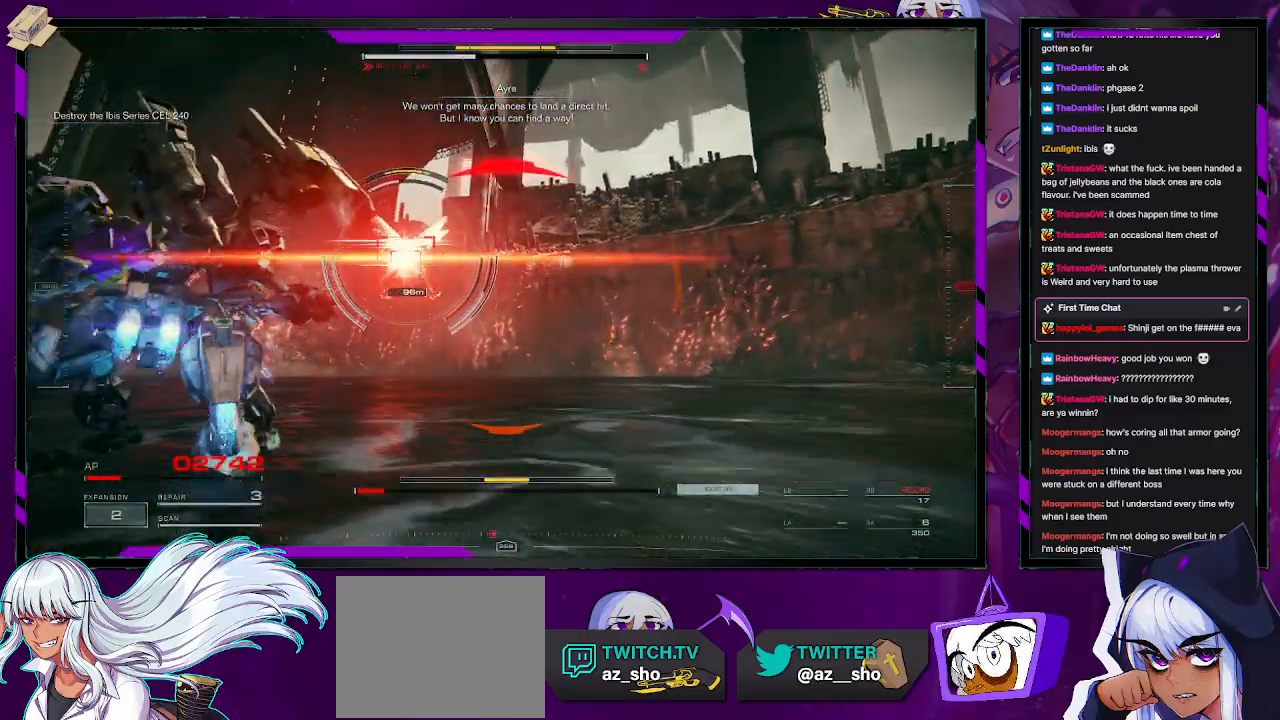
{"buttons": ["L2", "R2"], "left_stick": "up", "right_stick": "center", "events": []}
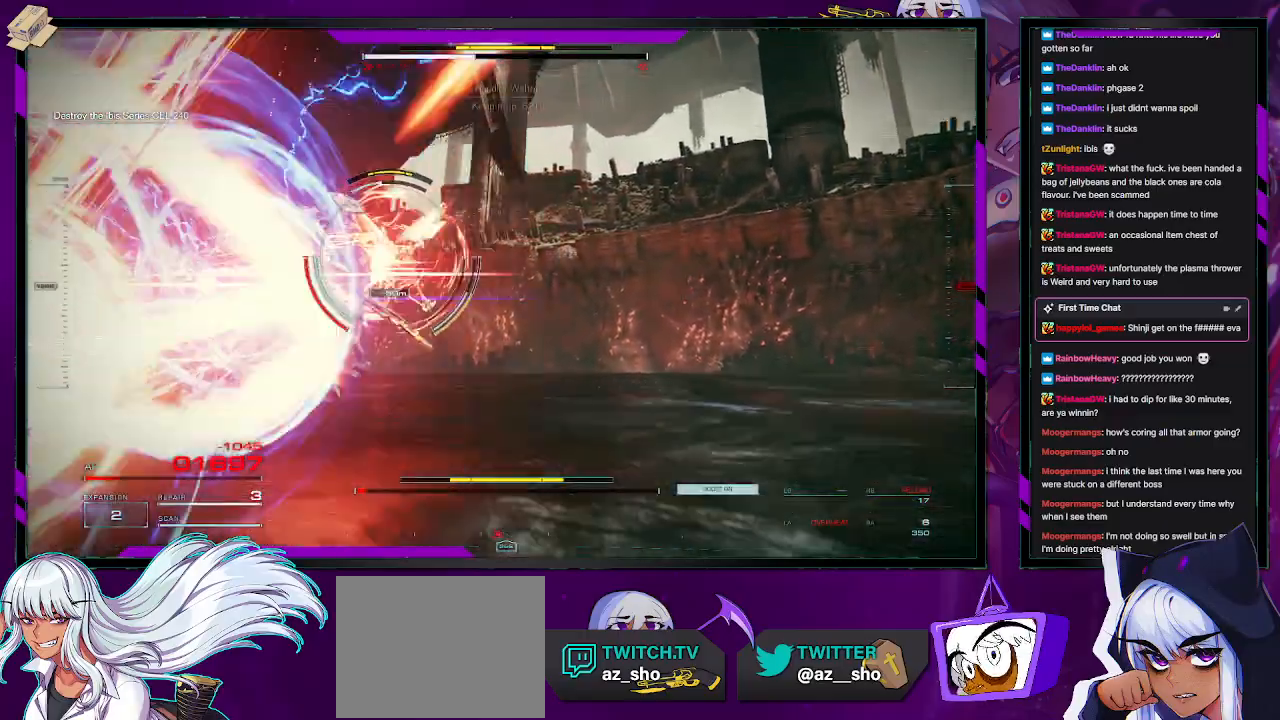
{"buttons": ["L2", "R2"], "left_stick": "up", "right_stick": "center", "events": []}
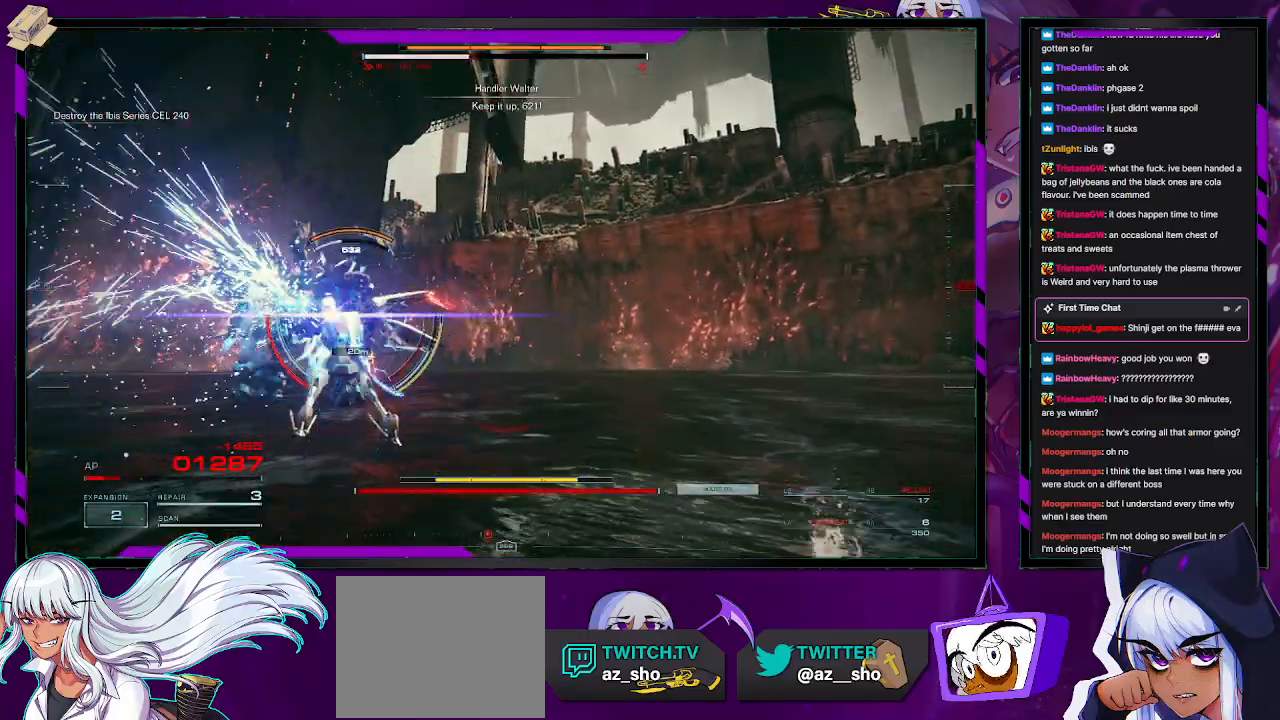
{"buttons": ["L2", "R2"], "left_stick": "up", "right_stick": "center", "events": []}
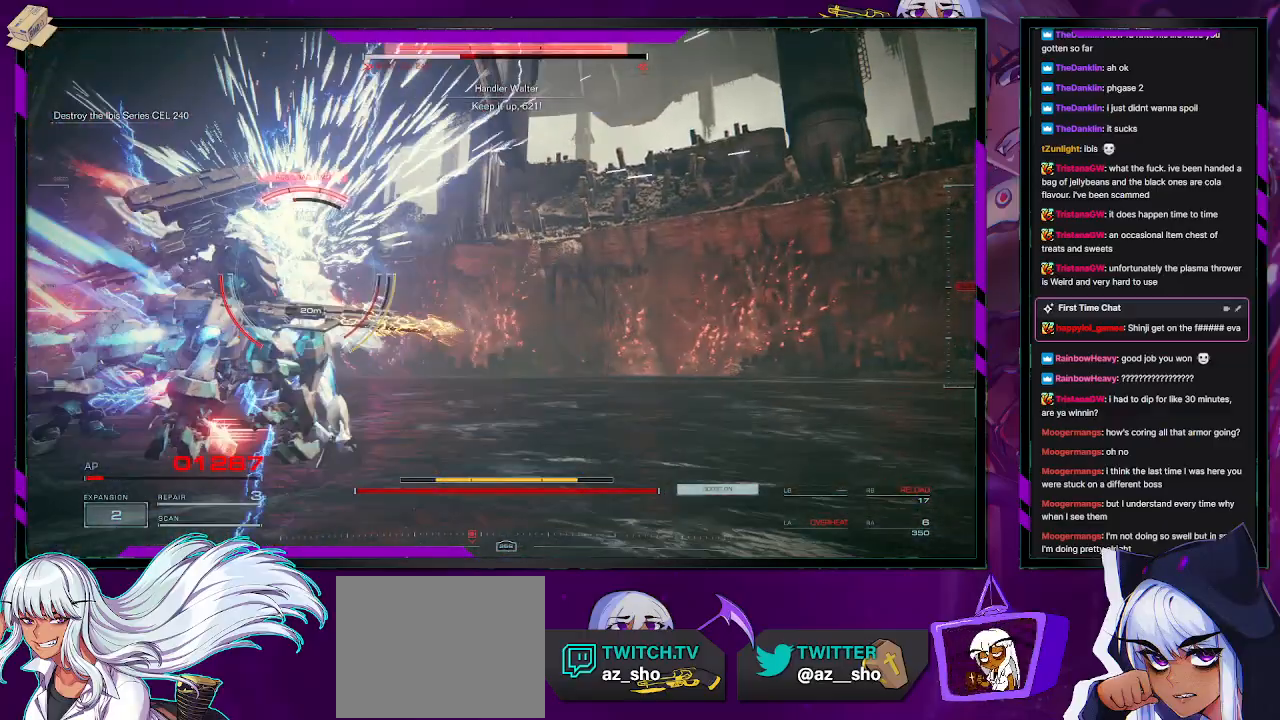
{"buttons": ["R2"], "left_stick": "up", "right_stick": "center", "events": [[267, "right_stick", "down"], [283, "L2", "up"], [367, "right_stick", "down-left"], [500, "right_stick", "center"]]}